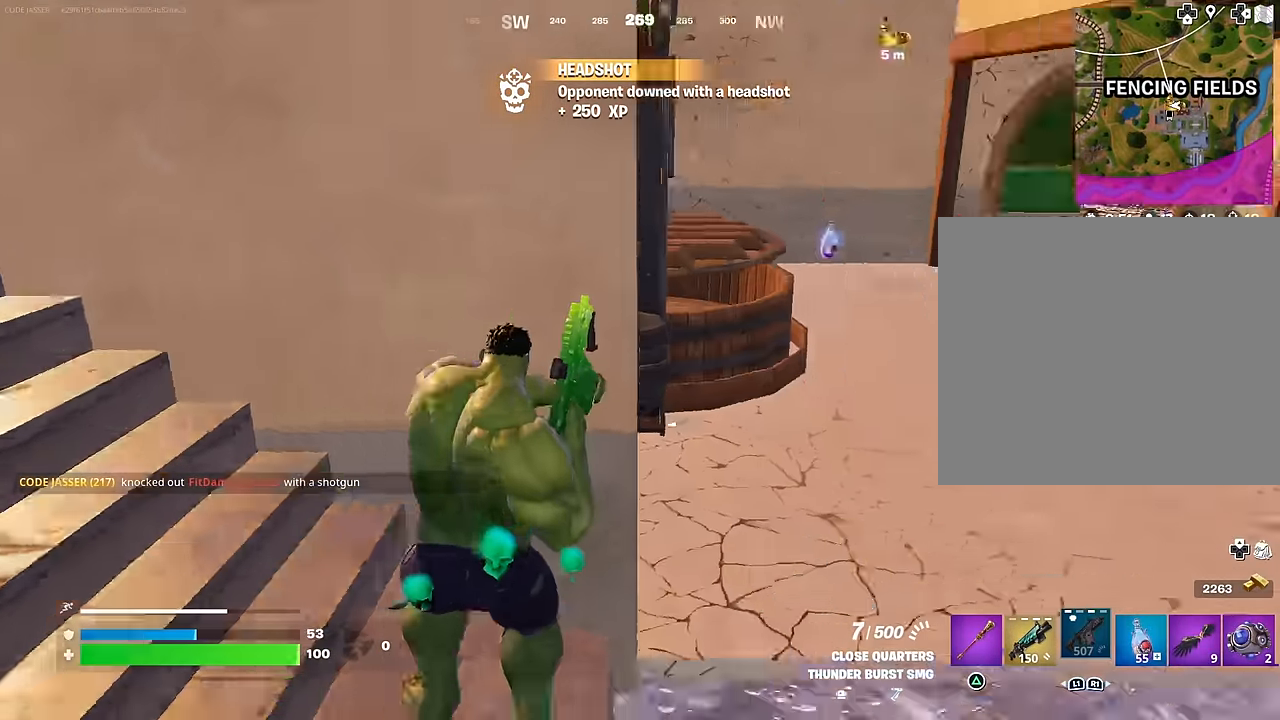
Gameplay with a controller (PlayStation layout); each line is a JSON object with the inputs held at the frame after it. "events" lists button and stick changes between this image and that frame as [ms after this image, input, new state], when the widget could be followed in between.
{"buttons": [], "left_stick": "center", "right_stick": "center", "events": [[50, "left_stick", "down-left"], [183, "left_stick", "right"], [217, "right_stick", "center"], [467, "left_stick", "center"]]}
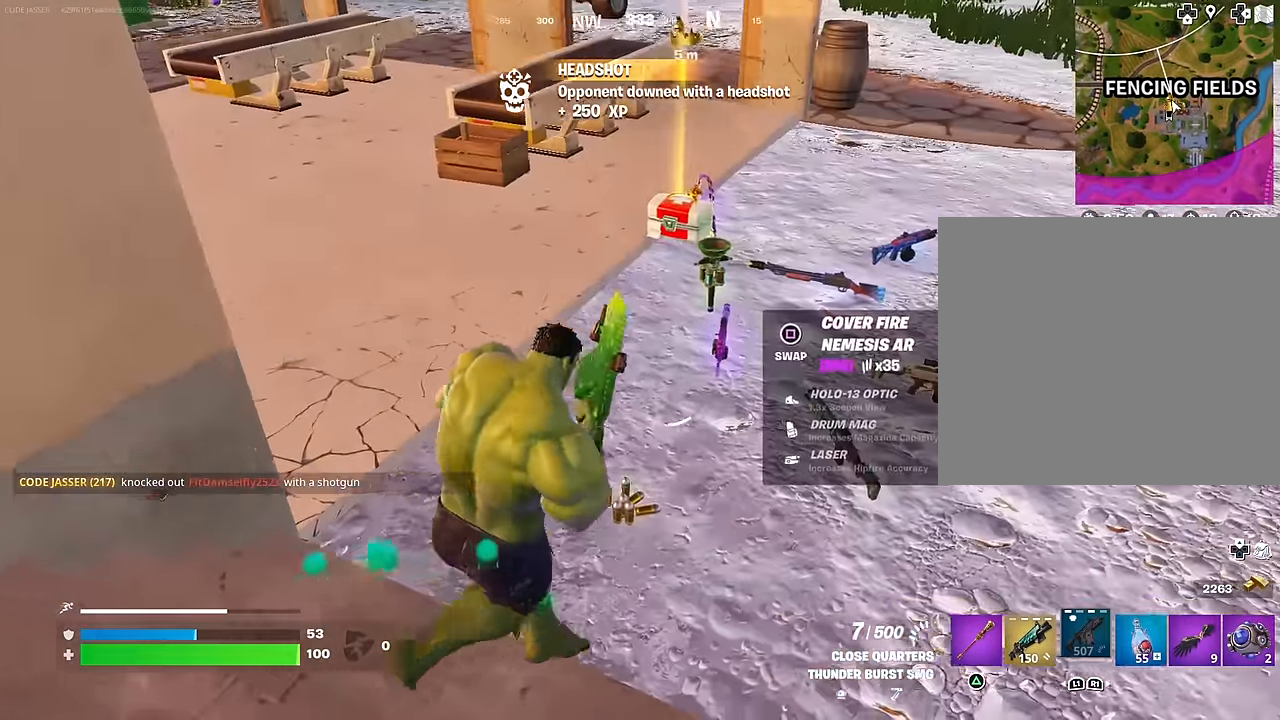
{"buttons": [], "left_stick": "up", "right_stick": "center", "events": [[17, "R1", "down"], [17, "left_stick", "left"], [117, "left_stick", "up"], [133, "R1", "up"], [233, "right_stick", "up"], [333, "right_stick", "center"], [383, "L3", "down"], [433, "L3", "up"]]}
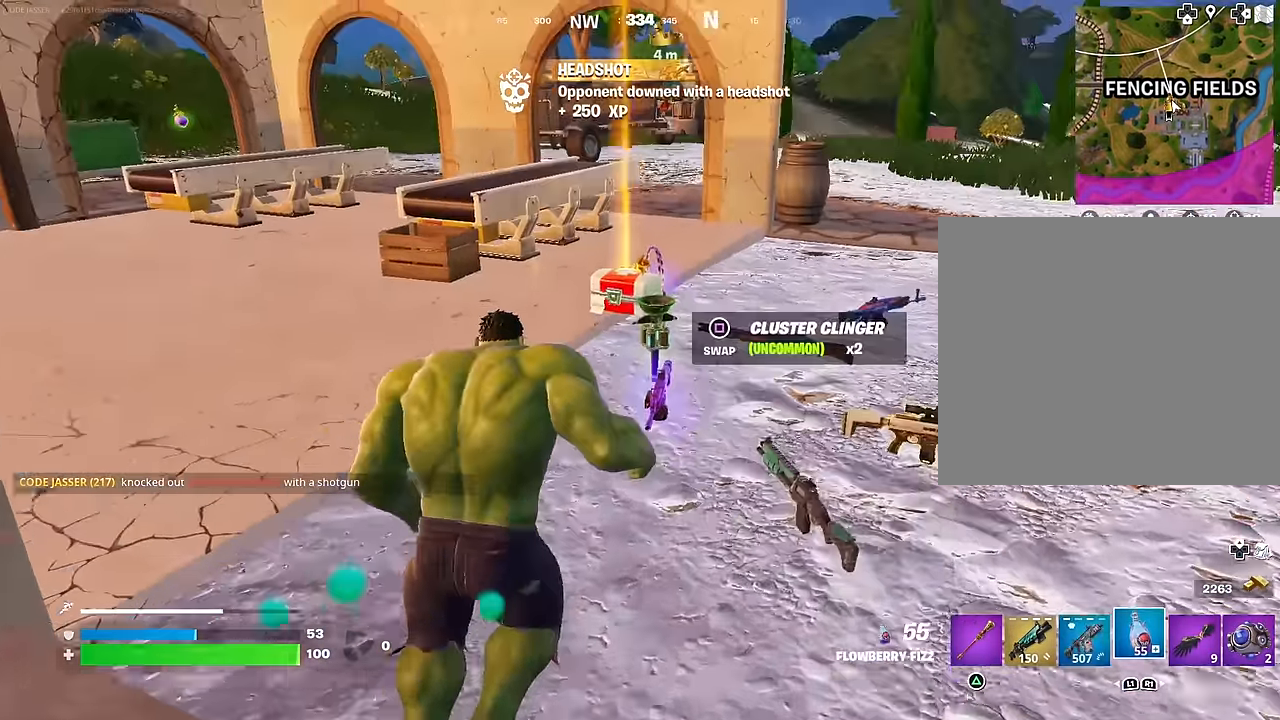
{"buttons": [], "left_stick": "up-left", "right_stick": "center", "events": [[50, "SQUARE", "down"], [83, "left_stick", "down-left"], [117, "SQUARE", "up"], [150, "right_stick", "left"], [300, "left_stick", "up-left"], [300, "right_stick", "up-left"], [433, "right_stick", "center"]]}
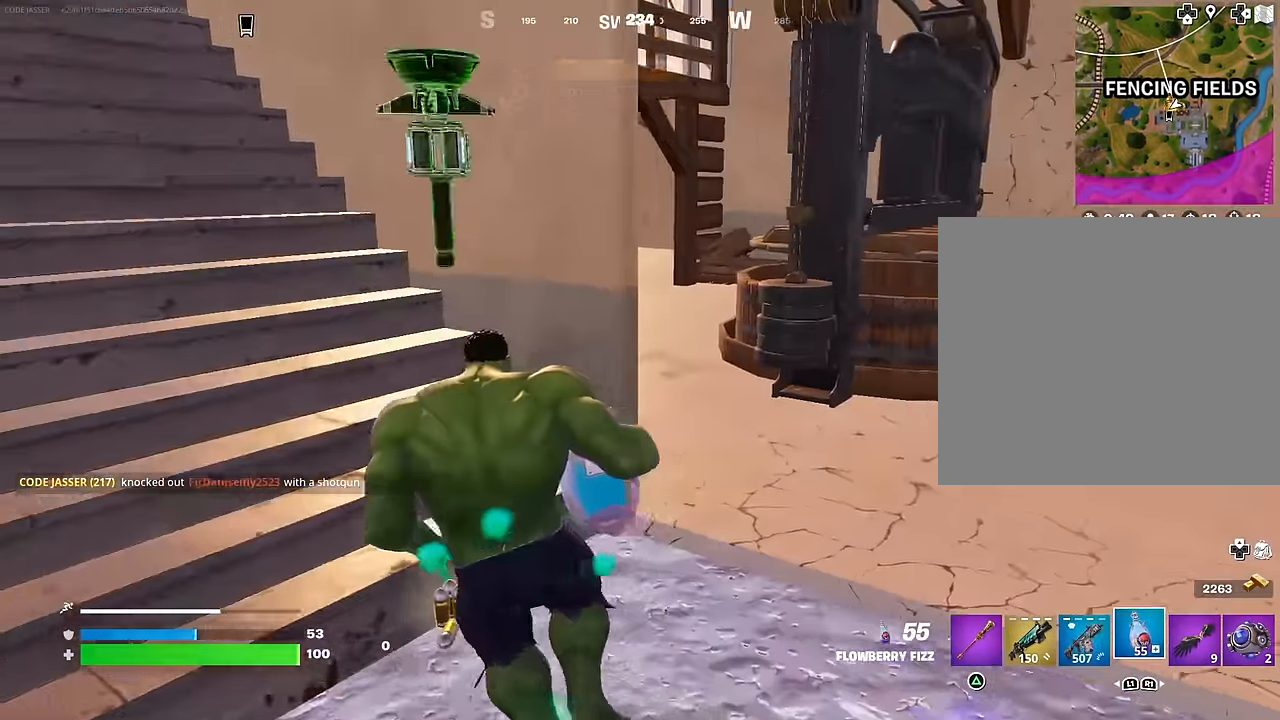
{"buttons": [], "left_stick": "right", "right_stick": "center", "events": [[167, "left_stick", "up-right"], [183, "right_stick", "up"], [250, "right_stick", "center"], [367, "left_stick", "right"]]}
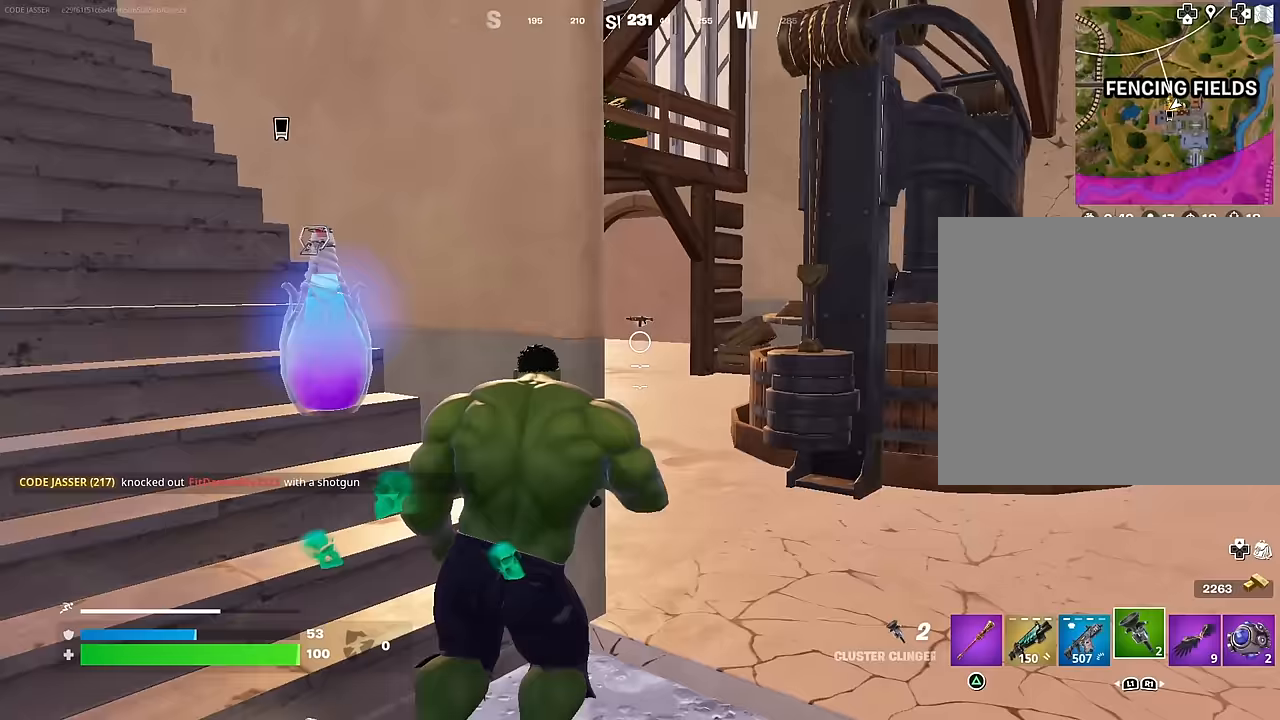
{"buttons": [], "left_stick": "down", "right_stick": "center", "events": [[33, "left_stick", "center"], [117, "R2", "down"], [150, "left_stick", "down"], [267, "R2", "up"], [267, "left_stick", "down-right"], [400, "left_stick", "down"]]}
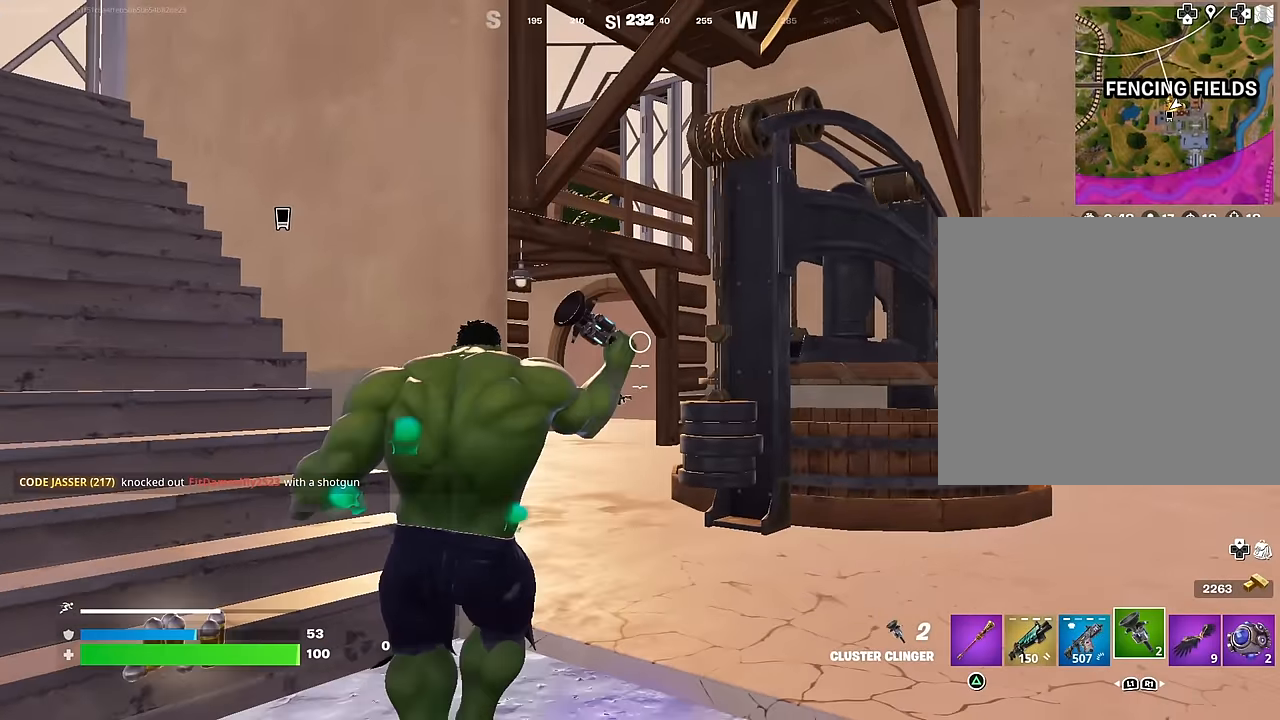
{"buttons": ["SQUARE"], "left_stick": "up-right", "right_stick": "center", "events": [[67, "left_stick", "down-left"], [67, "right_stick", "down"], [267, "right_stick", "center"], [300, "left_stick", "center"], [367, "left_stick", "up-left"], [450, "SQUARE", "down"], [450, "left_stick", "up-right"]]}
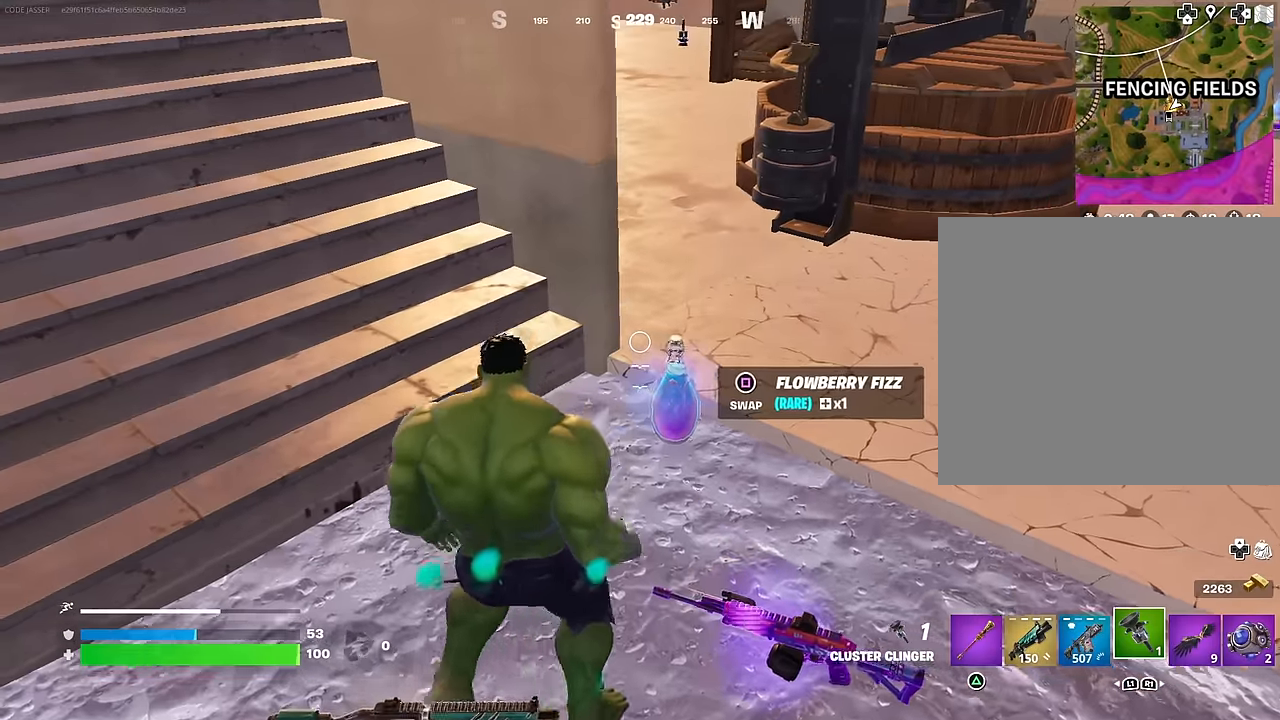
{"buttons": [], "left_stick": "up-left", "right_stick": "center", "events": [[17, "SQUARE", "up"], [100, "left_stick", "up-left"], [150, "right_stick", "up-left"], [250, "L3", "down"], [317, "L3", "up"], [317, "right_stick", "center"]]}
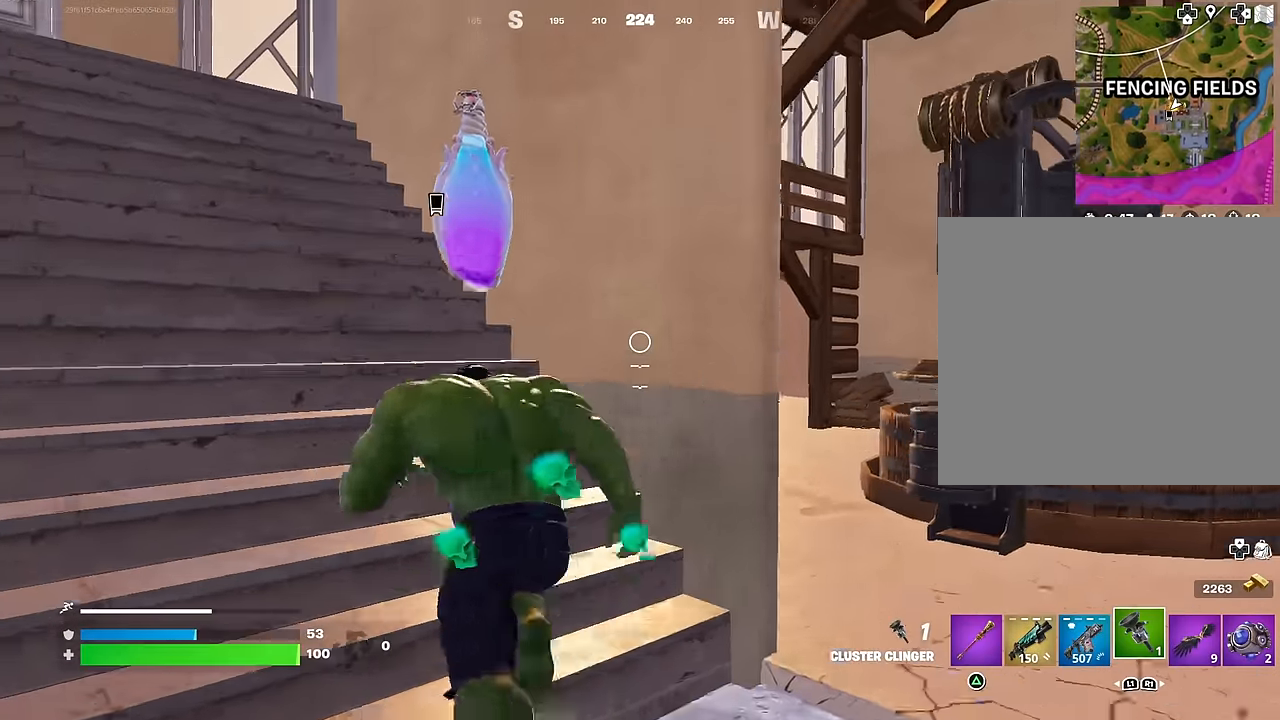
{"buttons": [], "left_stick": "up-left", "right_stick": "down-right", "events": [[183, "right_stick", "left"], [283, "right_stick", "center"], [417, "L1", "down"], [500, "L1", "up"], [500, "right_stick", "down-right"]]}
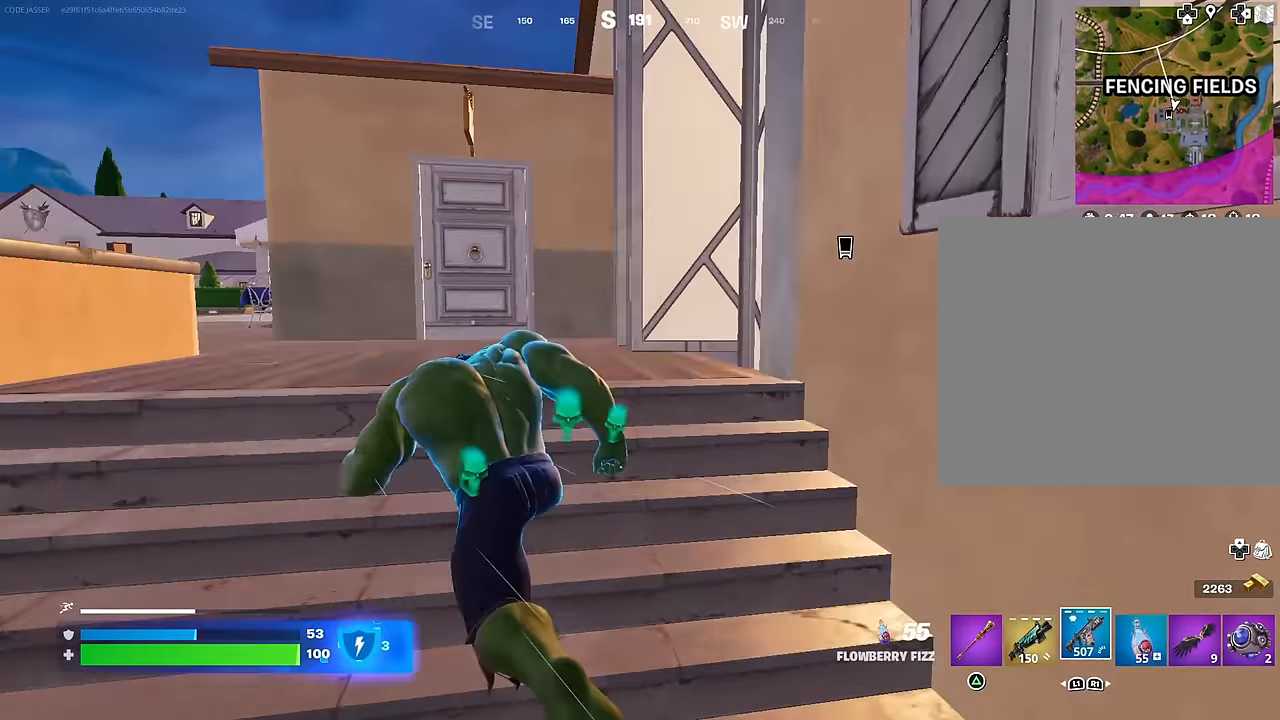
{"buttons": [], "left_stick": "up-left", "right_stick": "center", "events": [[17, "right_stick", "right"], [50, "left_stick", "center"], [67, "R3", "down"], [133, "R3", "up"], [167, "left_stick", "up-left"], [217, "R3", "down"], [267, "R3", "up"], [283, "right_stick", "center"], [417, "SQUARE", "down"], [483, "SQUARE", "up"]]}
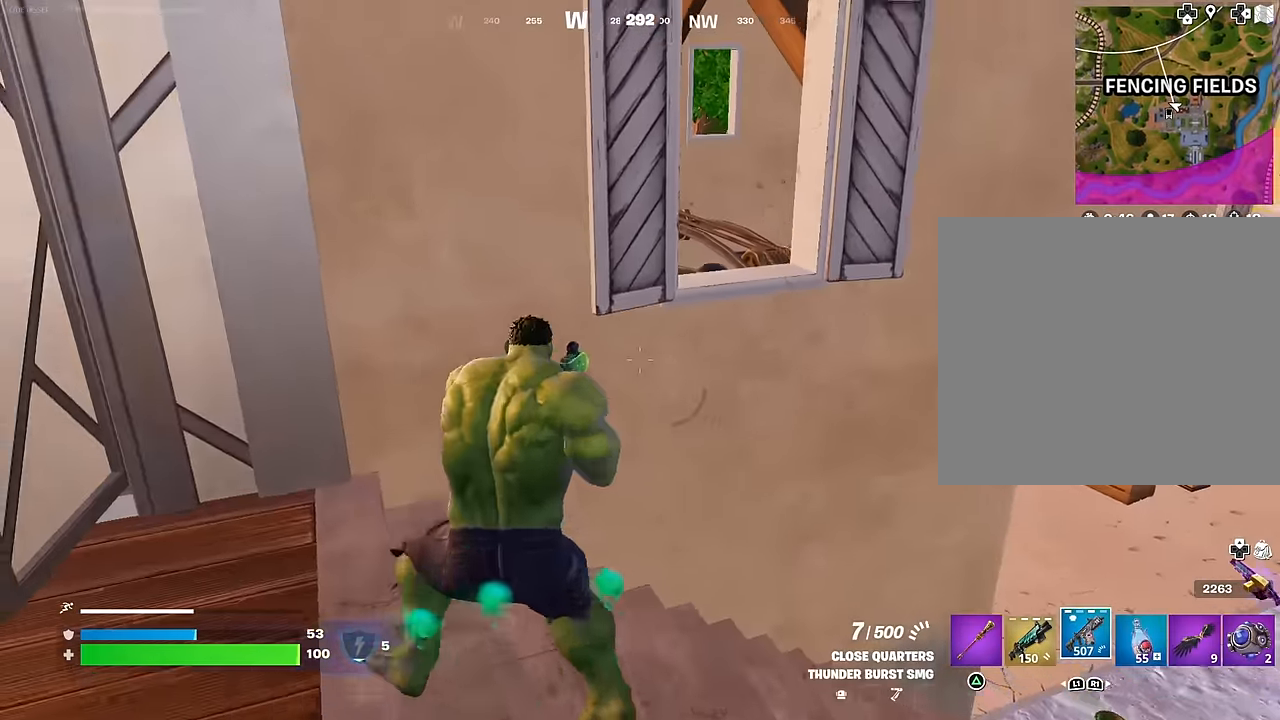
{"buttons": [], "left_stick": "up-right", "right_stick": "right", "events": [[50, "left_stick", "up-right"], [233, "right_stick", "left"], [350, "right_stick", "center"], [450, "right_stick", "right"]]}
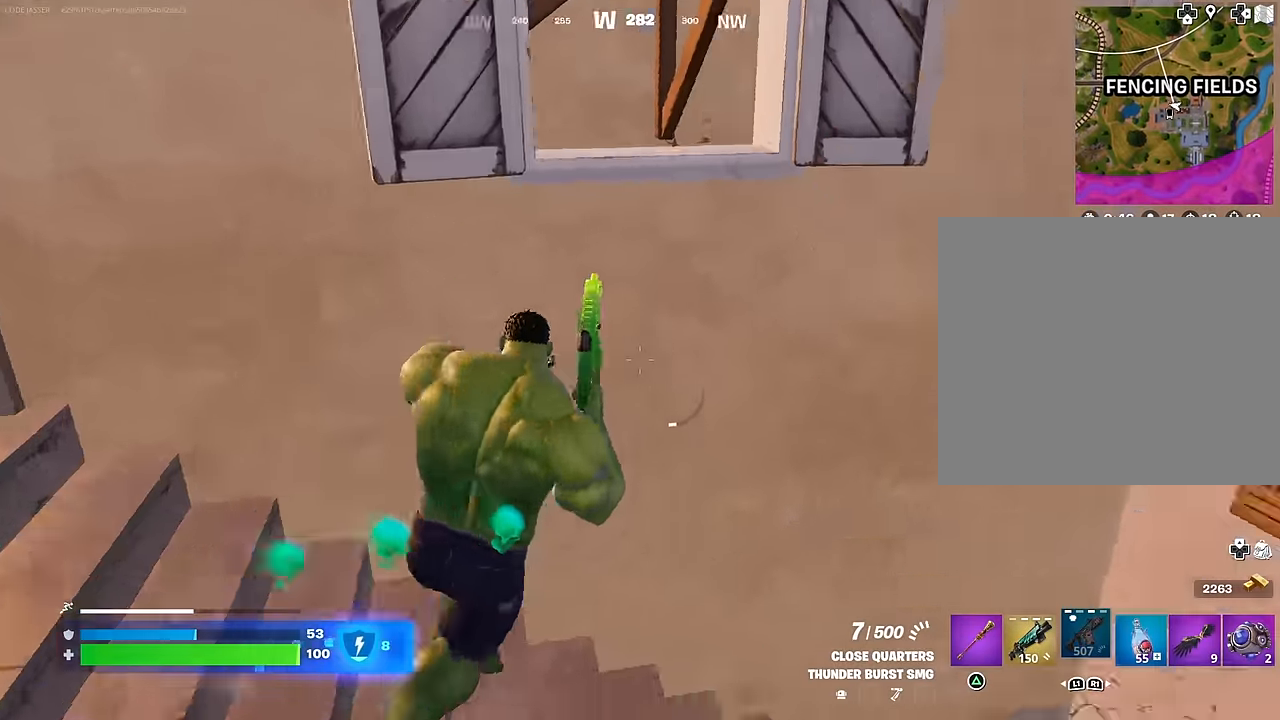
{"buttons": [], "left_stick": "down-right", "right_stick": "center", "events": [[67, "left_stick", "left"], [183, "left_stick", "down-right"], [250, "right_stick", "center"]]}
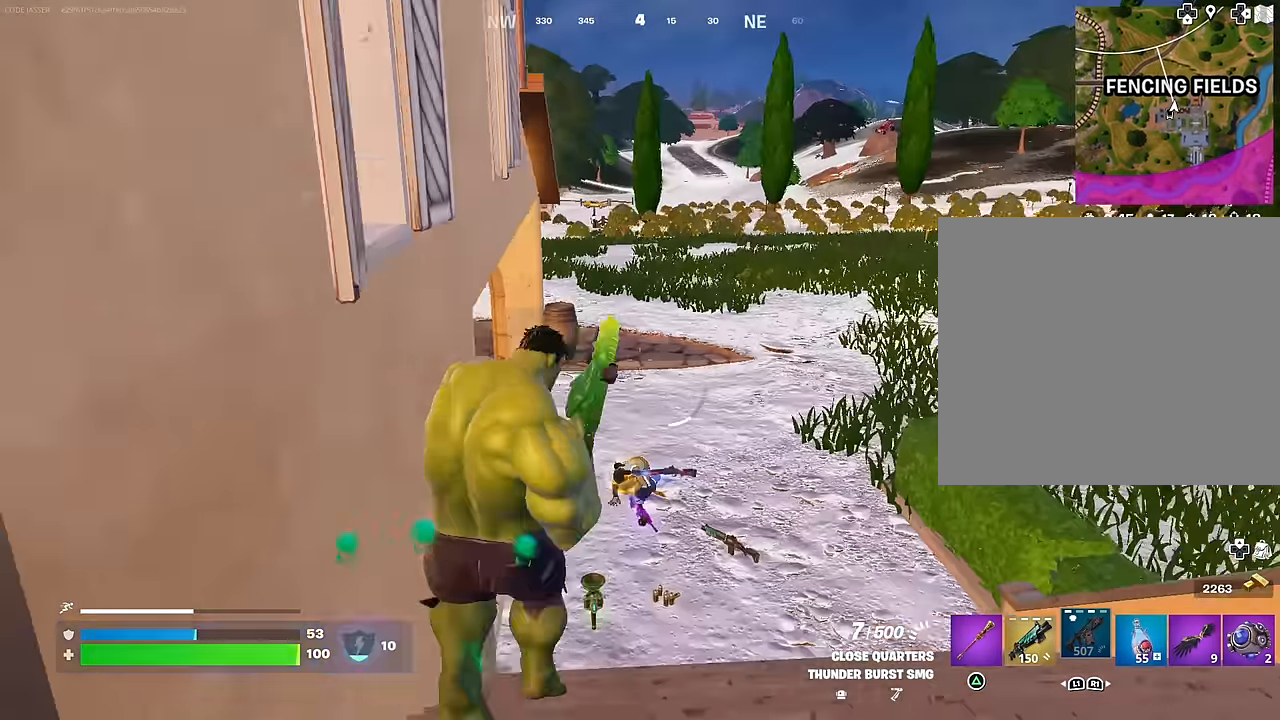
{"buttons": [], "left_stick": "down-right", "right_stick": "center", "events": [[17, "left_stick", "right"], [50, "CROSS", "down"], [133, "CROSS", "up"], [233, "right_stick", "up-right"], [250, "left_stick", "down-right"], [383, "right_stick", "center"]]}
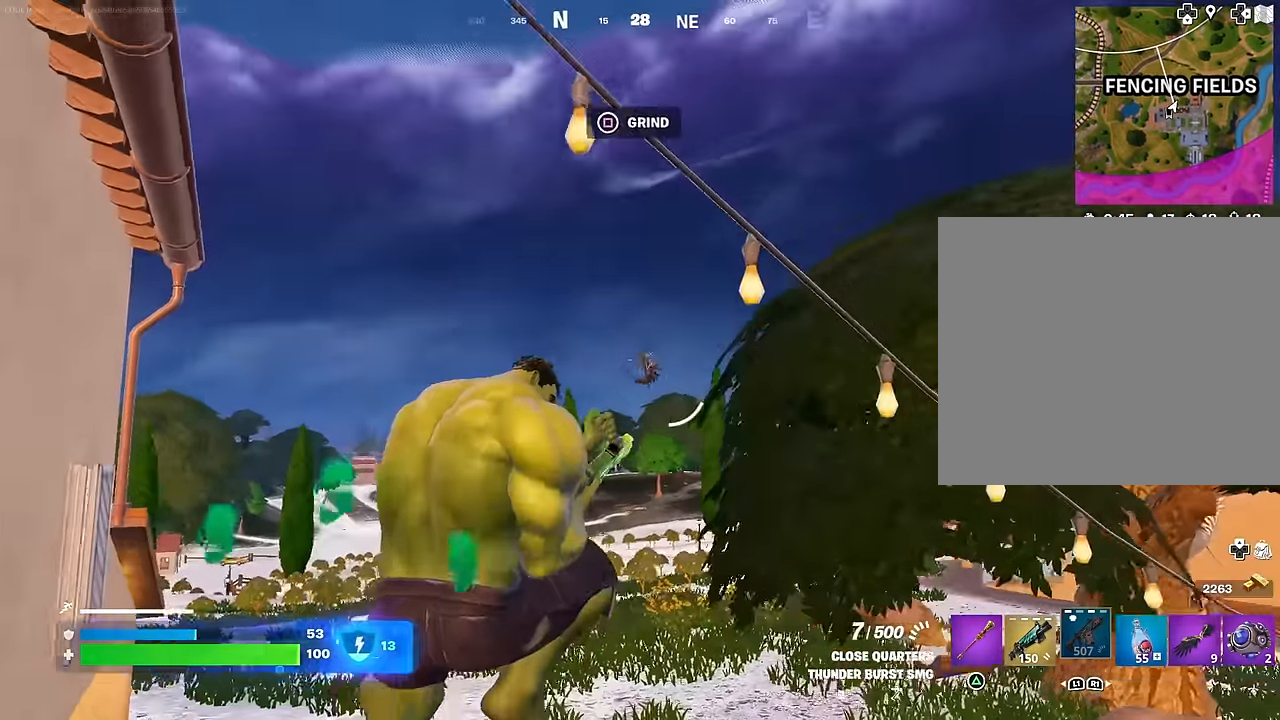
{"buttons": [], "left_stick": "up-left", "right_stick": "down", "events": [[133, "left_stick", "down"], [150, "right_stick", "left"], [267, "right_stick", "right"], [283, "left_stick", "left"], [350, "right_stick", "down"], [450, "left_stick", "up-left"]]}
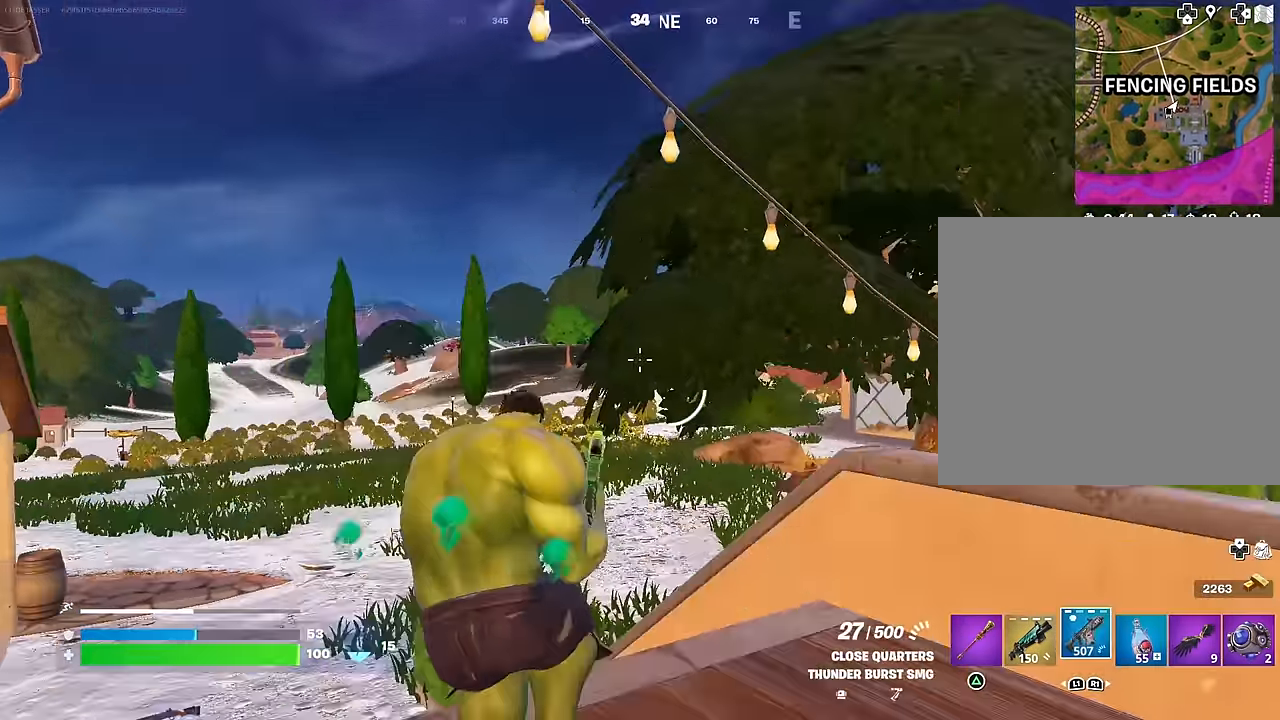
{"buttons": ["L2"], "left_stick": "up-right", "right_stick": "right", "events": [[50, "L3", "down"], [83, "right_stick", "center"], [150, "L3", "up"], [383, "L2", "down"], [383, "left_stick", "up-right"], [483, "right_stick", "right"]]}
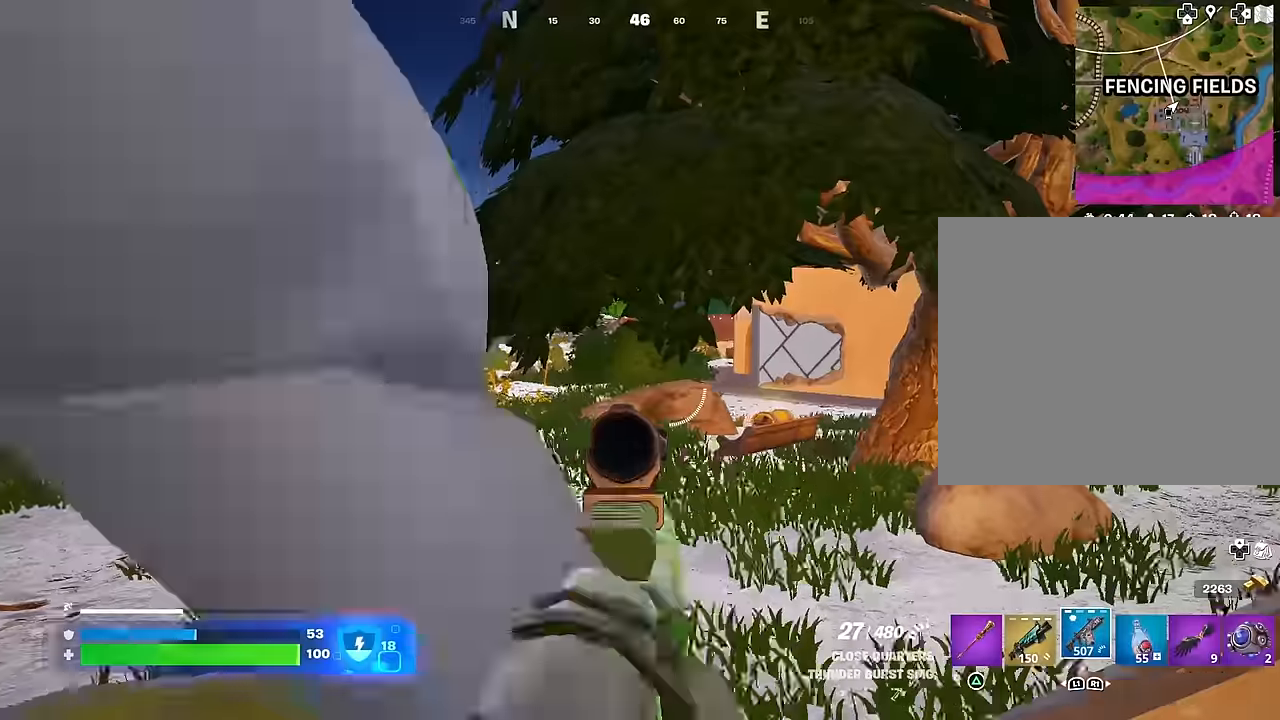
{"buttons": ["L2"], "left_stick": "up-left", "right_stick": "up", "events": [[67, "right_stick", "center"], [117, "left_stick", "up"], [117, "right_stick", "down"], [217, "left_stick", "up-left"], [217, "right_stick", "center"], [450, "right_stick", "up"]]}
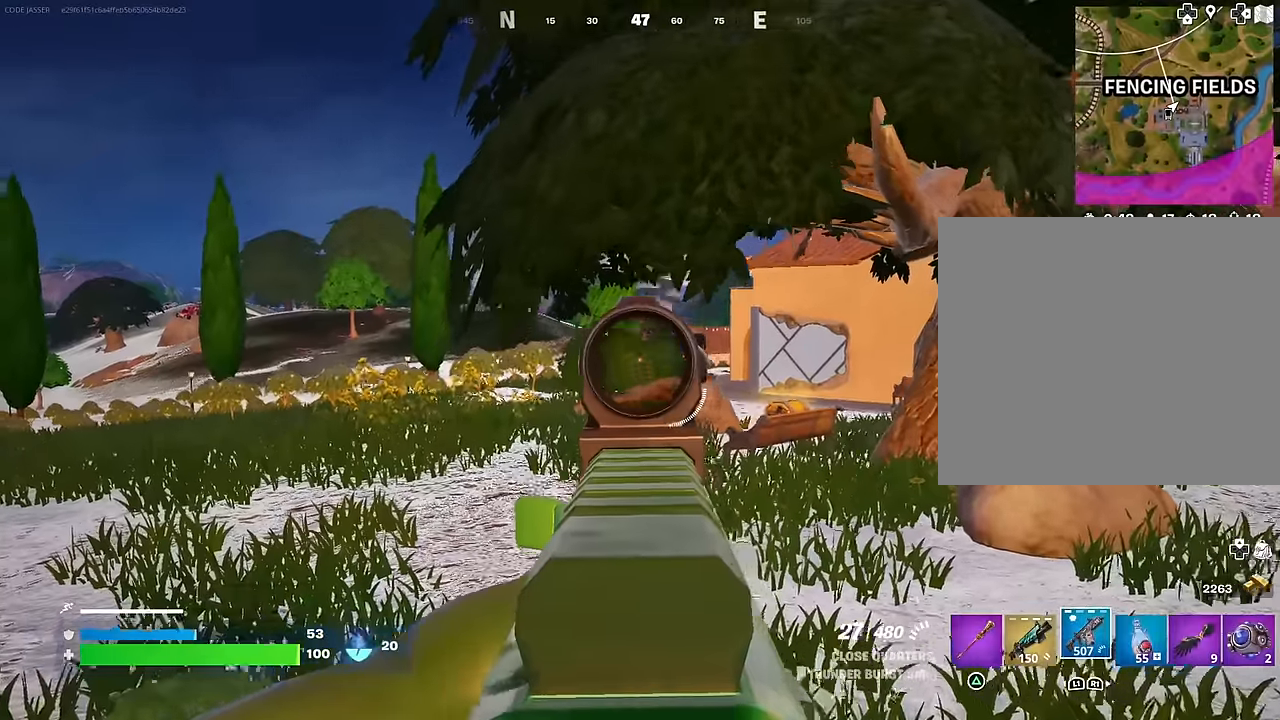
{"buttons": [], "left_stick": "right", "right_stick": "right", "events": [[117, "right_stick", "center"], [183, "left_stick", "down"], [200, "right_stick", "right"], [250, "L2", "up"], [267, "left_stick", "down-right"], [417, "left_stick", "right"]]}
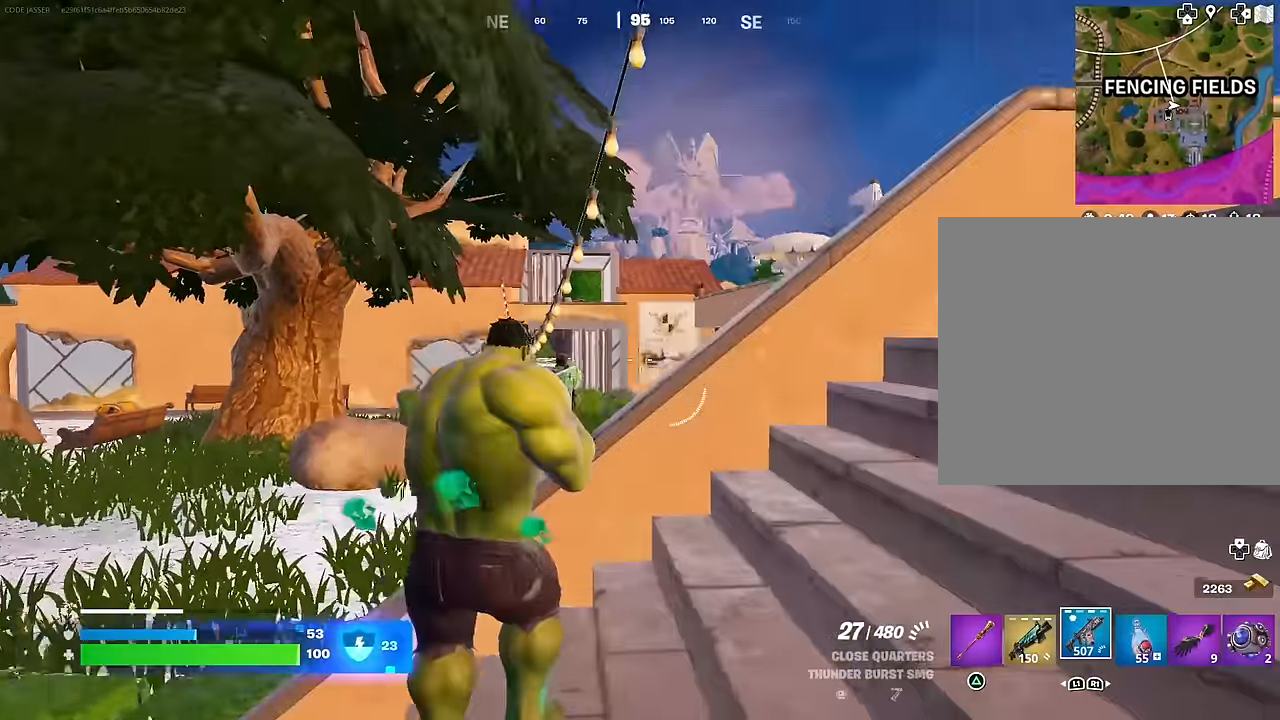
{"buttons": ["L1"], "left_stick": "up-left", "right_stick": "center", "events": [[17, "left_stick", "up-right"], [117, "L3", "down"], [200, "L3", "up"], [233, "left_stick", "up"], [317, "right_stick", "center"], [350, "left_stick", "up-left"], [417, "L1", "down"]]}
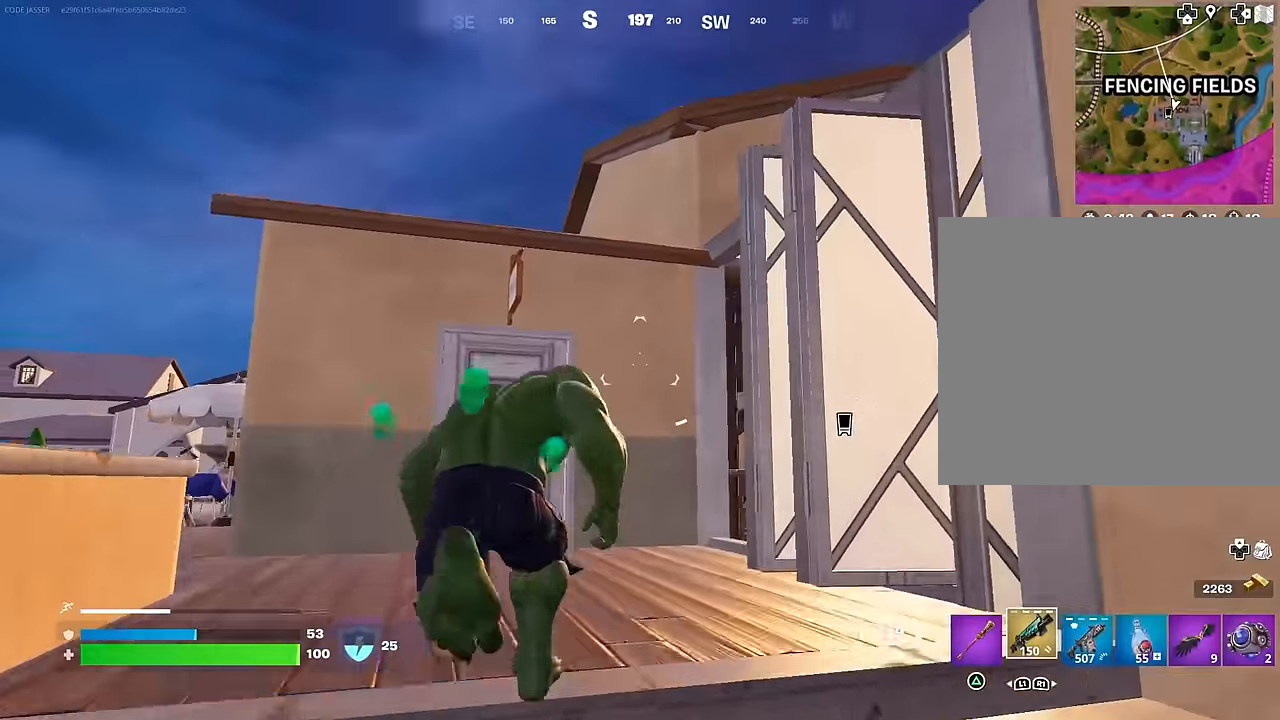
{"buttons": [], "left_stick": "up-left", "right_stick": "center", "events": [[17, "L1", "up"], [83, "CROSS", "down"], [150, "CROSS", "up"], [217, "right_stick", "down"], [333, "right_stick", "center"]]}
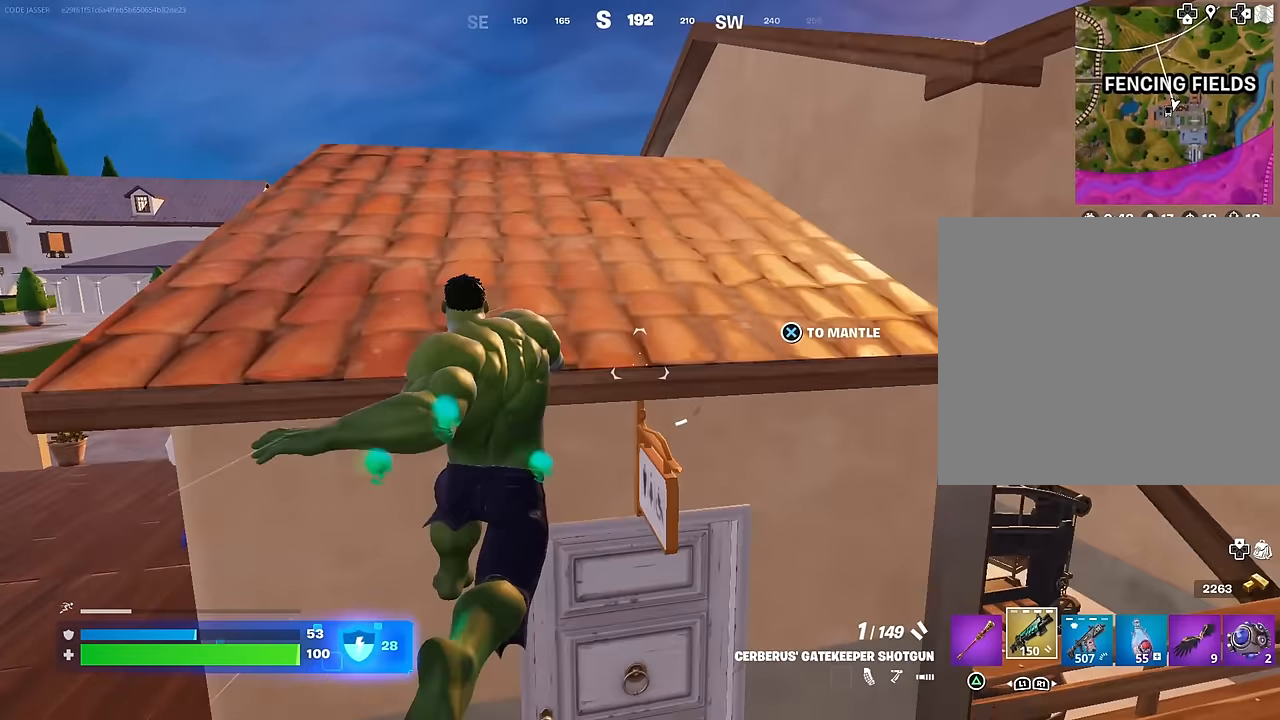
{"buttons": [], "left_stick": "up-left", "right_stick": "down", "events": [[67, "CROSS", "down"], [117, "CROSS", "up"], [483, "right_stick", "down"]]}
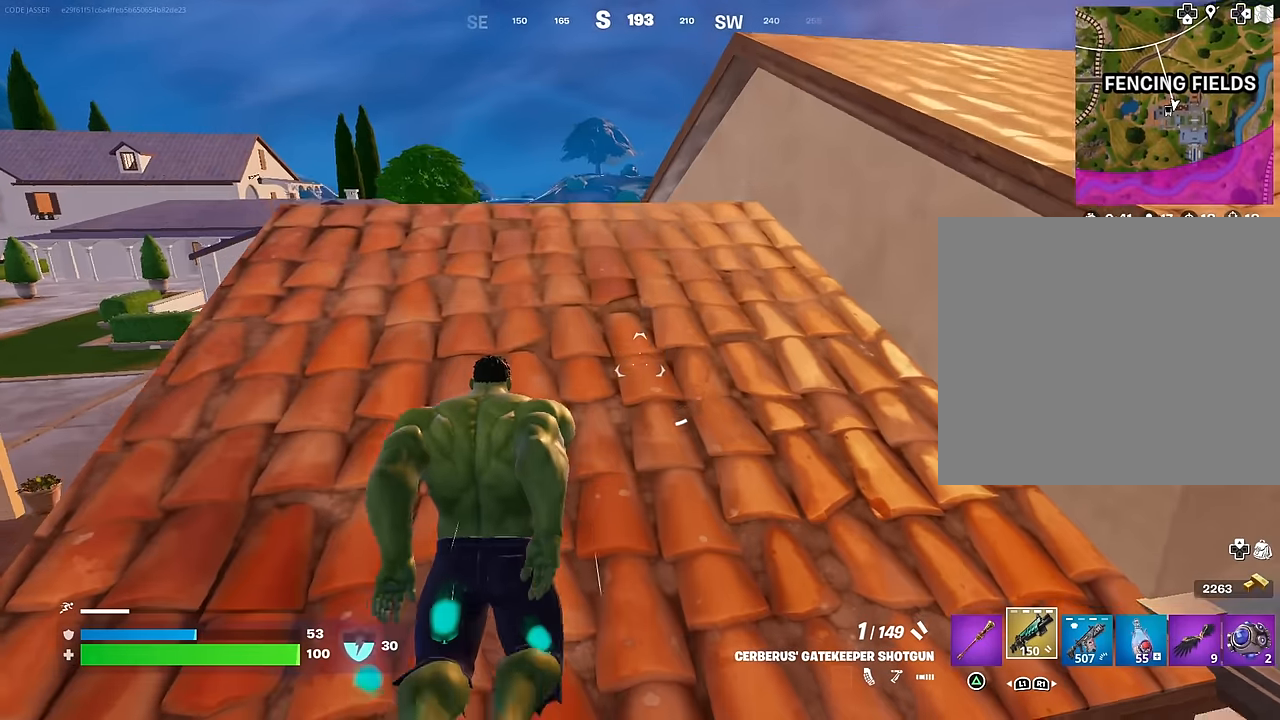
{"buttons": [], "left_stick": "down-left", "right_stick": "right", "events": [[67, "right_stick", "center"], [233, "right_stick", "right"], [300, "CROSS", "down"], [367, "left_stick", "down-left"], [400, "CROSS", "up"]]}
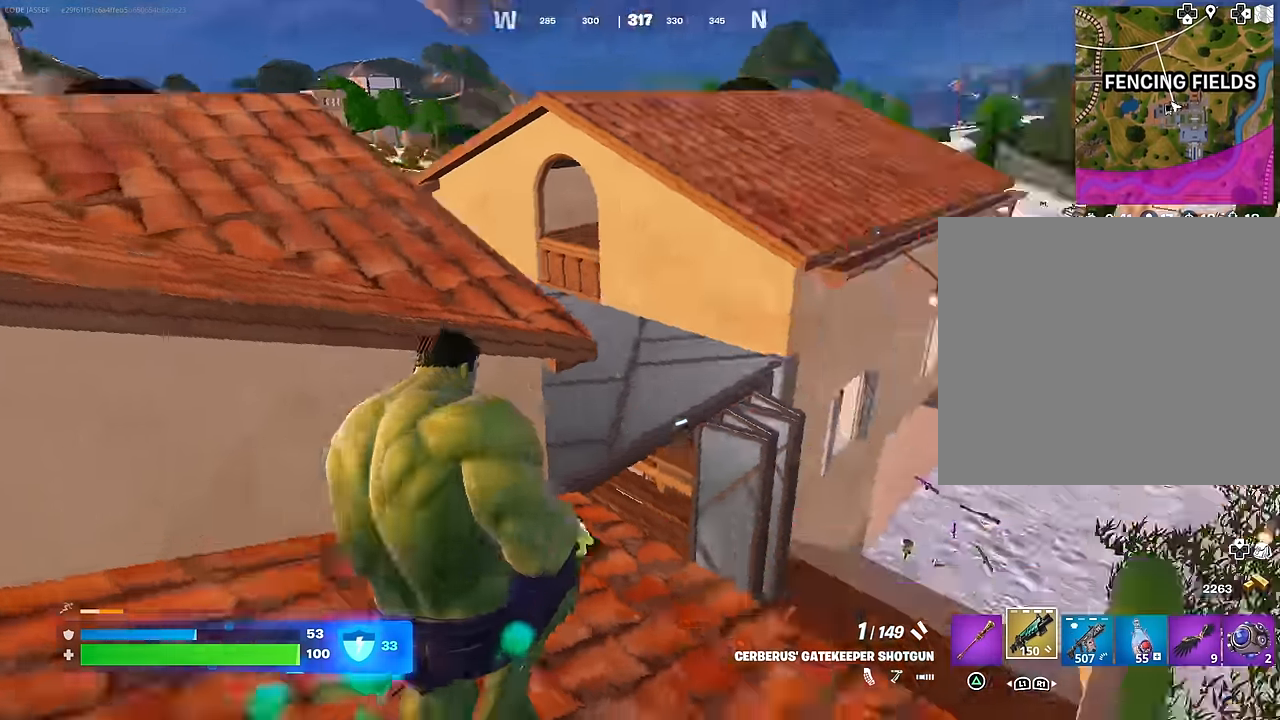
{"buttons": [], "left_stick": "up-right", "right_stick": "center", "events": [[83, "right_stick", "center"], [183, "SQUARE", "down"], [250, "SQUARE", "up"], [283, "left_stick", "down-right"], [317, "SQUARE", "down"], [383, "SQUARE", "up"], [417, "left_stick", "up-right"]]}
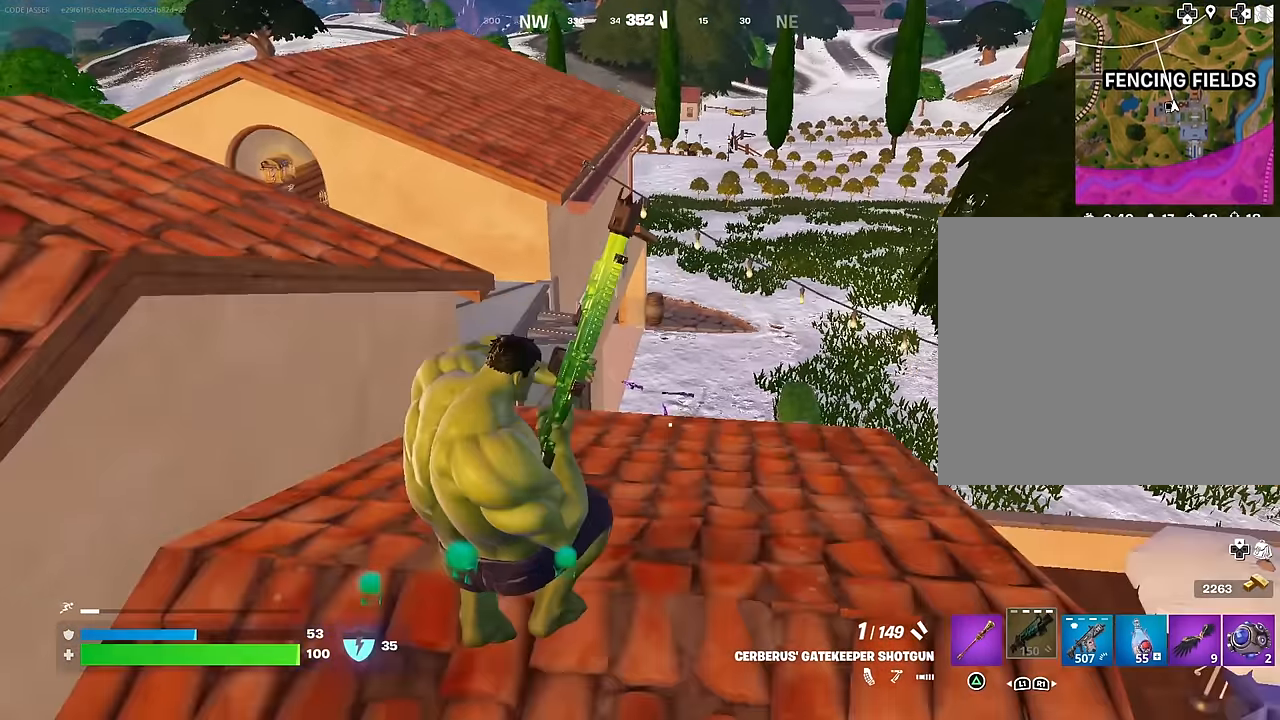
{"buttons": [], "left_stick": "up-right", "right_stick": "center", "events": [[267, "right_stick", "right"], [400, "right_stick", "center"]]}
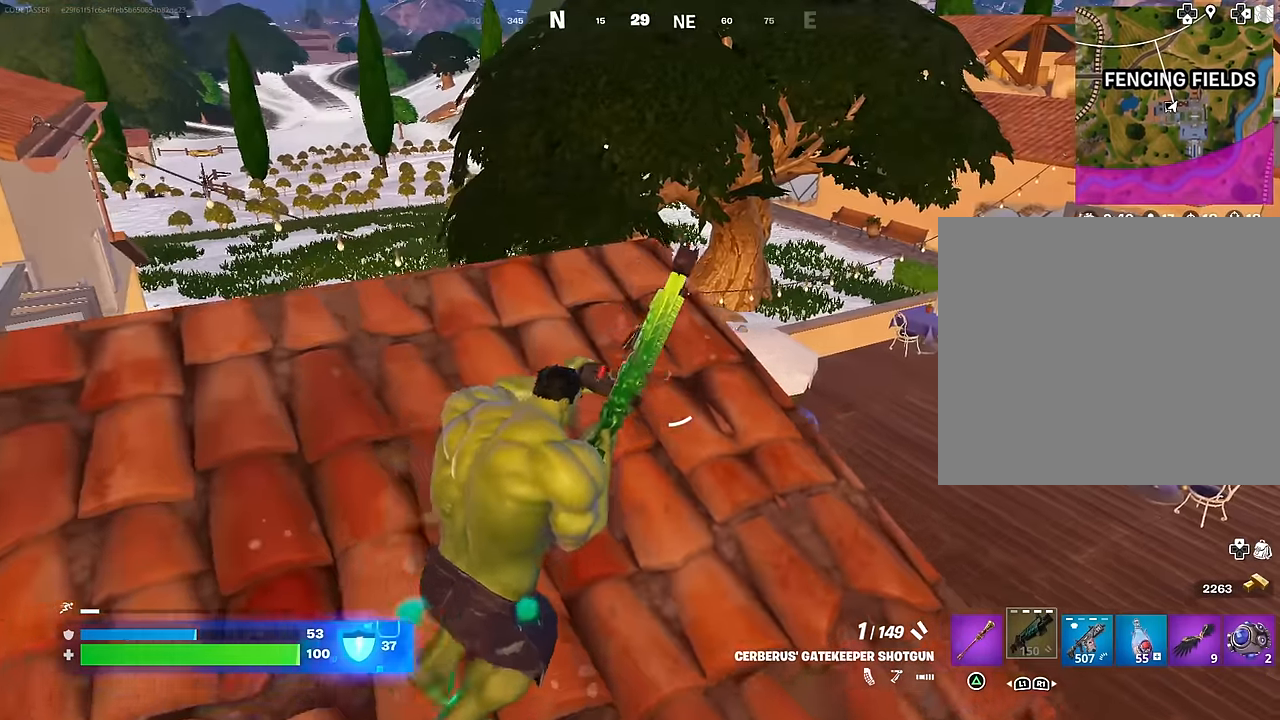
{"buttons": ["R3"], "left_stick": "up", "right_stick": "center", "events": [[167, "left_stick", "down-right"], [200, "right_stick", "left"], [333, "right_stick", "center"], [400, "left_stick", "up-right"], [450, "R3", "down"], [483, "left_stick", "up"]]}
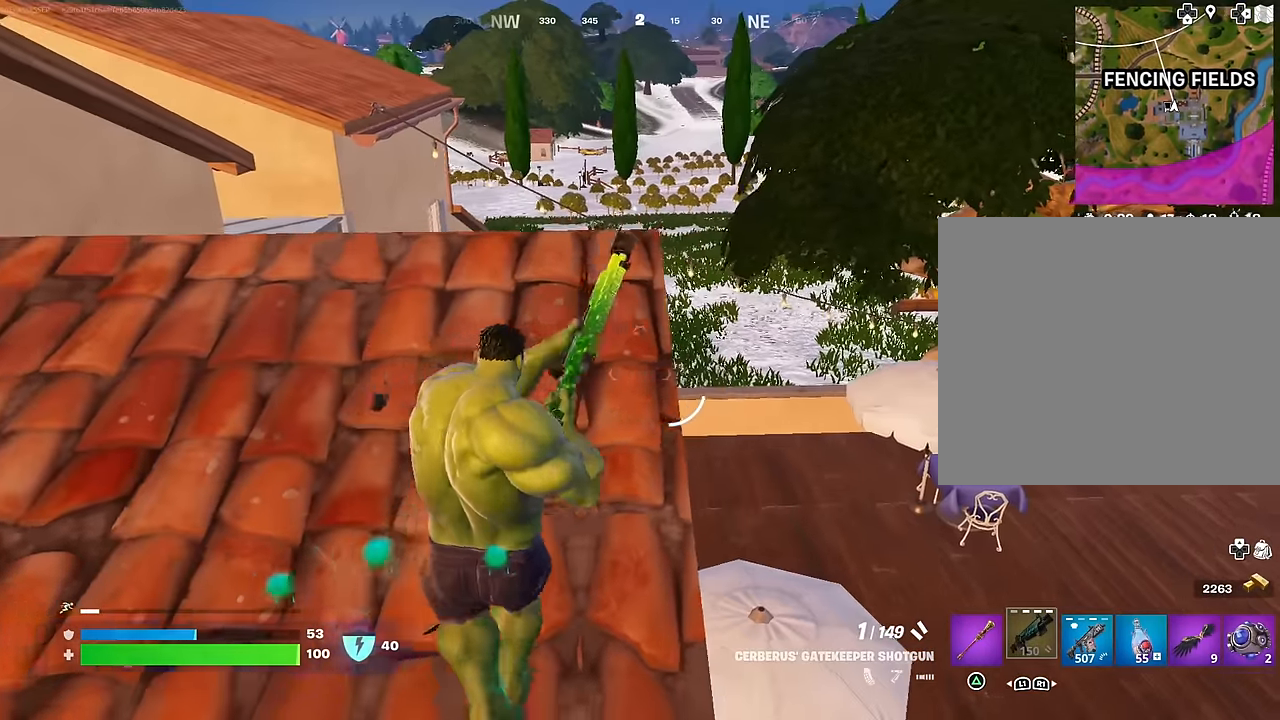
{"buttons": ["R1"], "left_stick": "center", "right_stick": "center", "events": [[17, "R3", "up"], [50, "right_stick", "left"], [133, "left_stick", "center"], [133, "right_stick", "center"], [350, "R1", "down"], [400, "R1", "up"], [450, "R1", "down"]]}
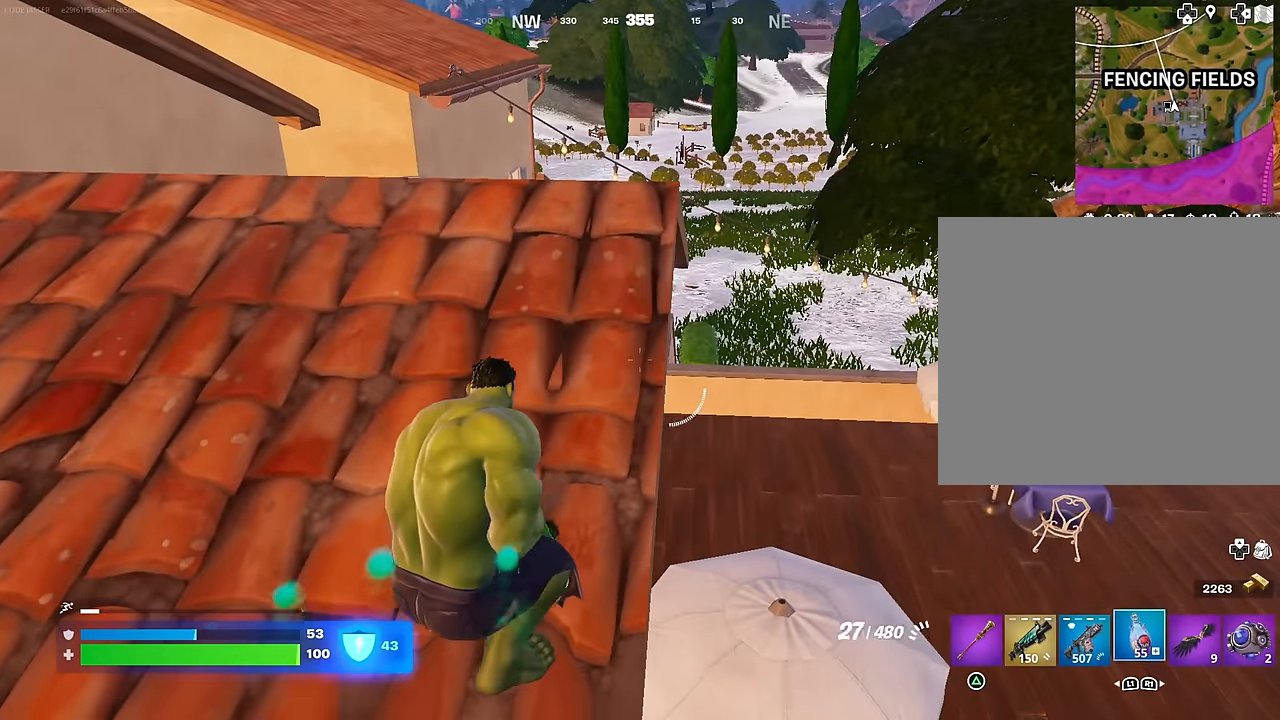
{"buttons": ["R2"], "left_stick": "left", "right_stick": "right", "events": [[33, "R1", "up"], [300, "R2", "down"], [433, "right_stick", "right"], [467, "left_stick", "left"]]}
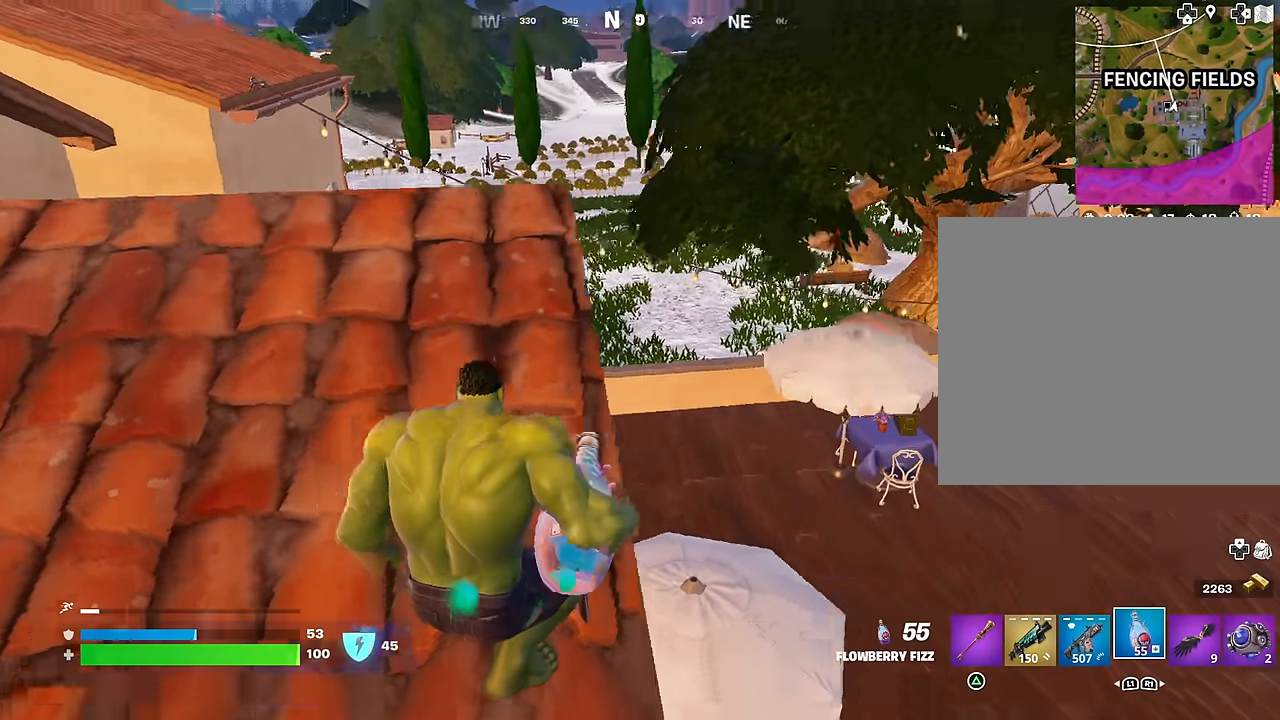
{"buttons": ["R2"], "left_stick": "center", "right_stick": "center", "events": [[117, "right_stick", "center"], [150, "left_stick", "down-left"], [317, "left_stick", "center"]]}
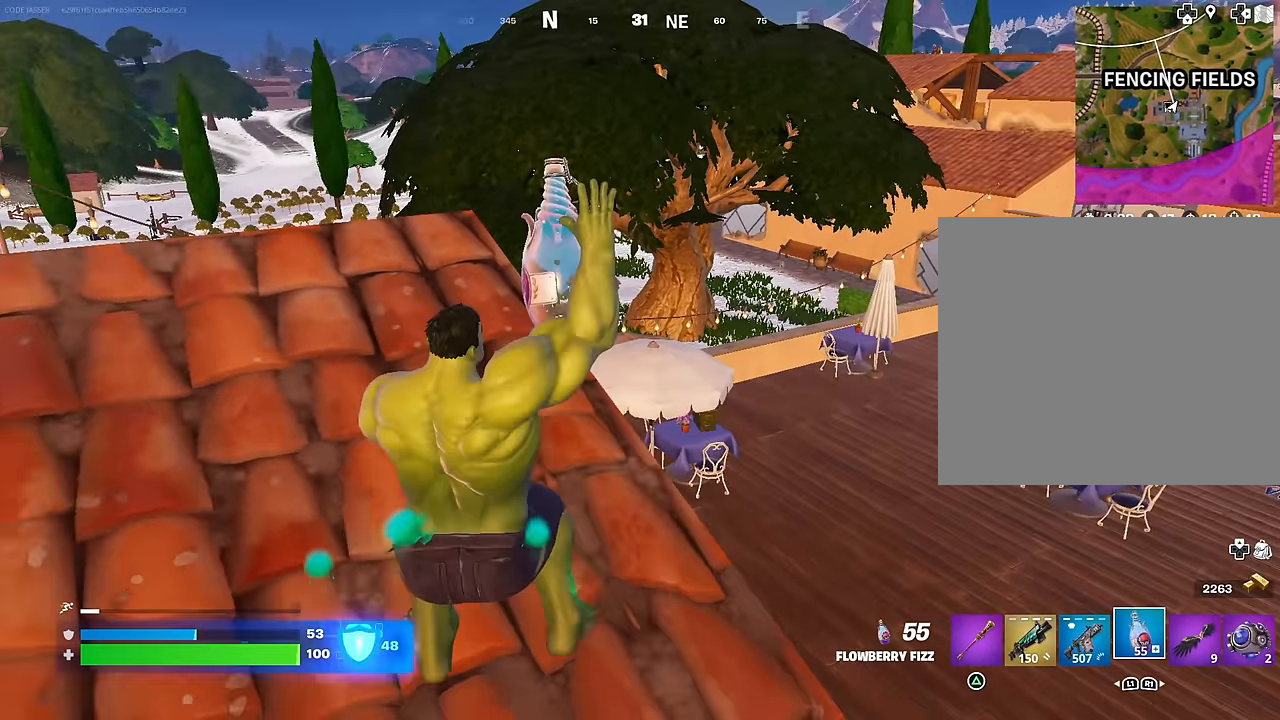
{"buttons": ["R2"], "left_stick": "center", "right_stick": "center", "events": [[150, "right_stick", "left"], [267, "right_stick", "center"]]}
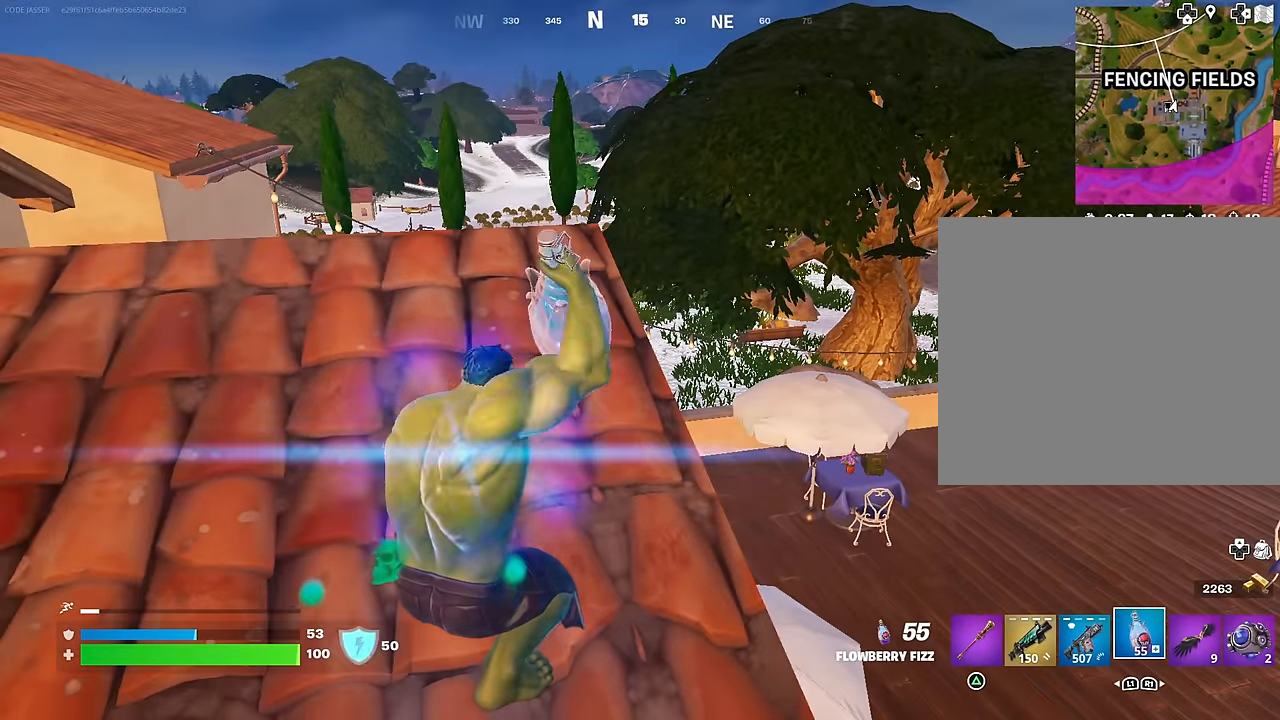
{"buttons": ["R2"], "left_stick": "center", "right_stick": "center", "events": []}
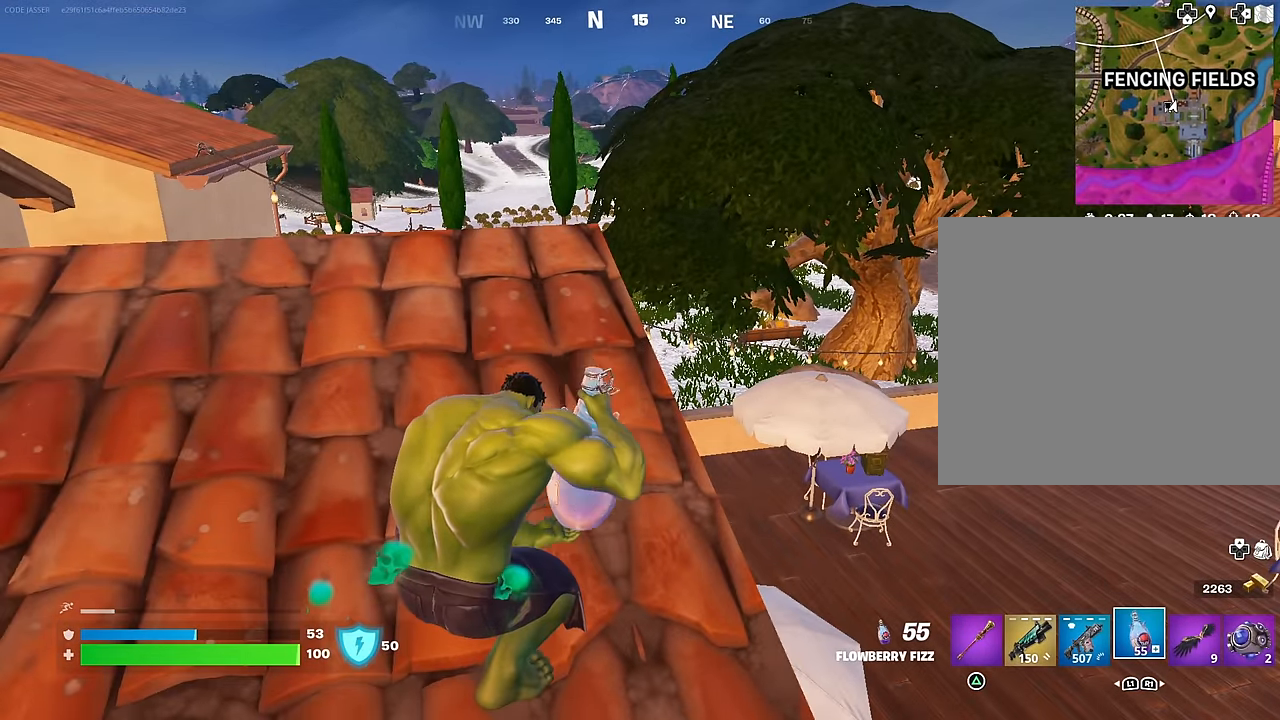
{"buttons": ["R2"], "left_stick": "center", "right_stick": "center", "events": []}
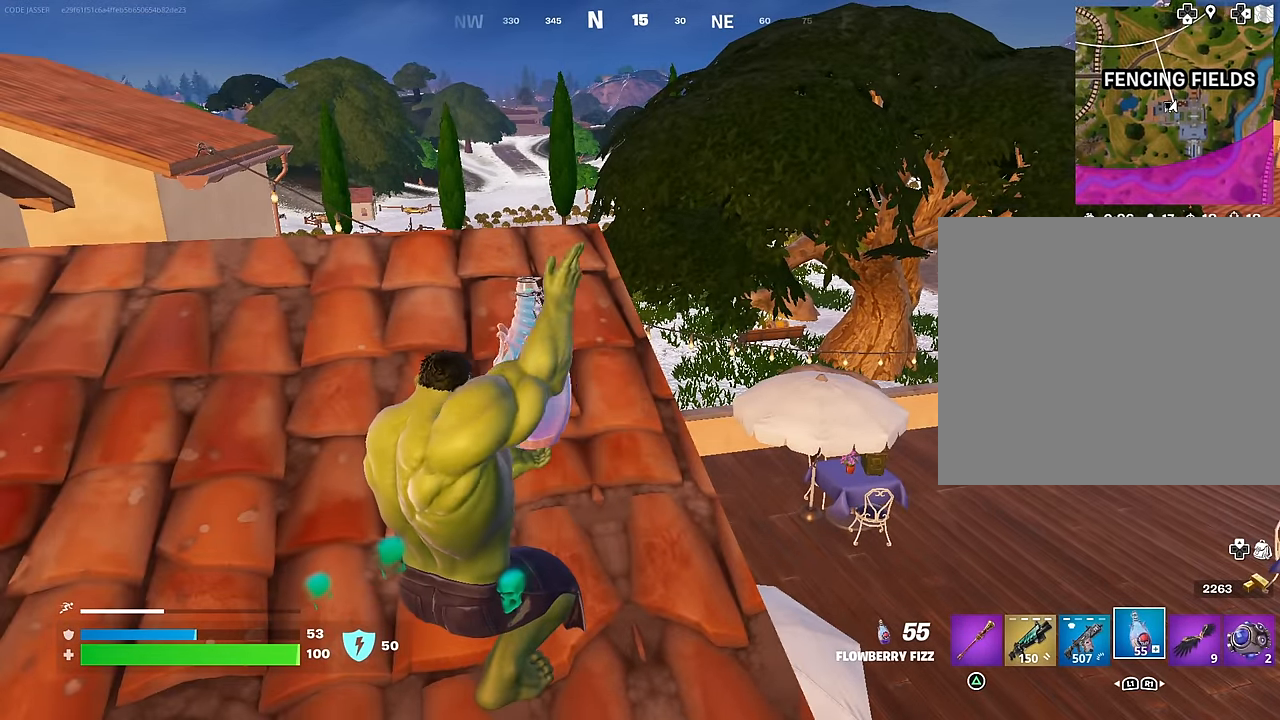
{"buttons": ["R2"], "left_stick": "center", "right_stick": "center", "events": []}